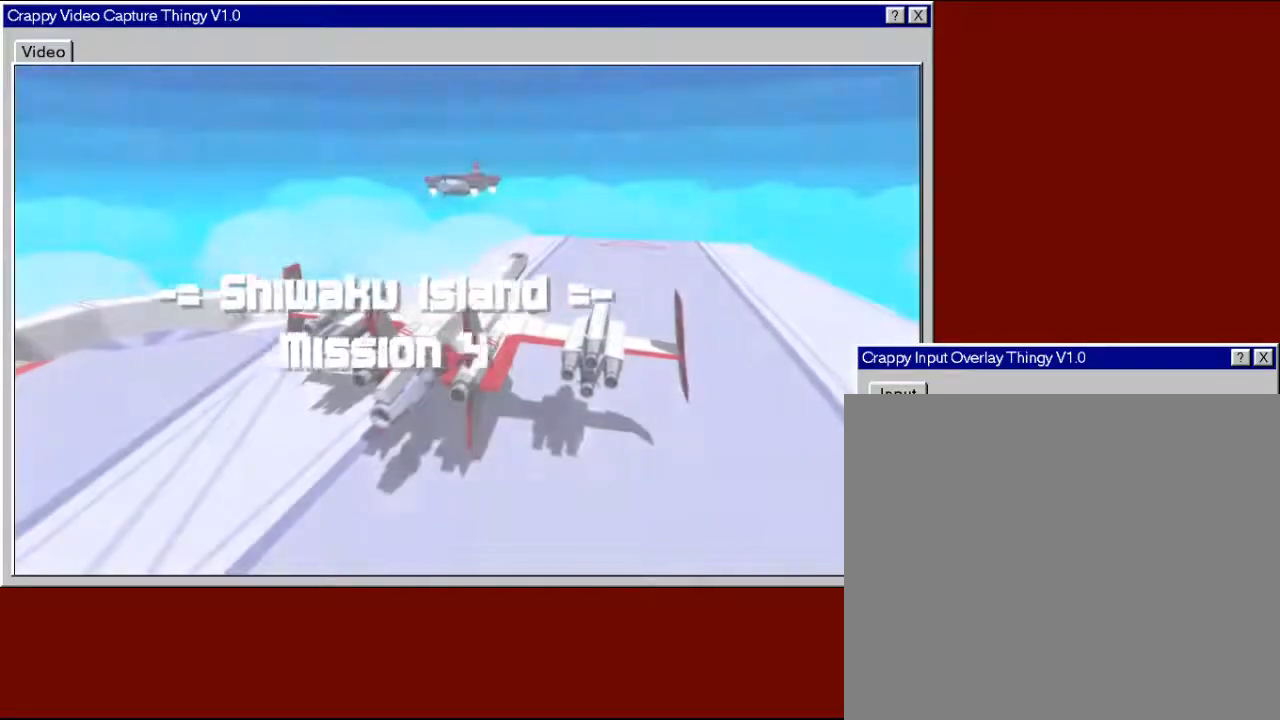
Gameplay with a controller (Xbox layout); each line is a JSON object with the inputs held at the frame after it. "events" lists button and stick changes between this image and that frame as [ms after this image, input, new state], when the widget could be followed in between.
{"buttons": ["R2"], "left_stick": "center", "right_stick": "center", "events": [[350, "R2", "down"]]}
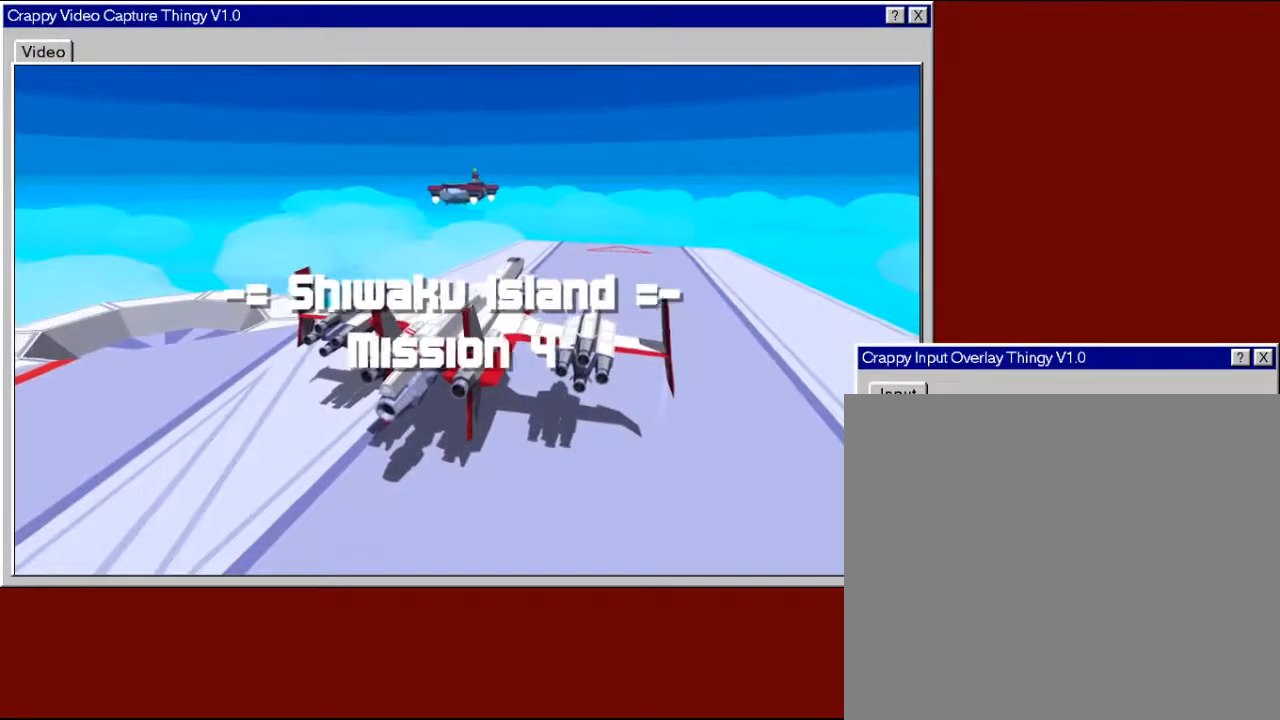
{"buttons": ["R2"], "left_stick": "center", "right_stick": "center", "events": []}
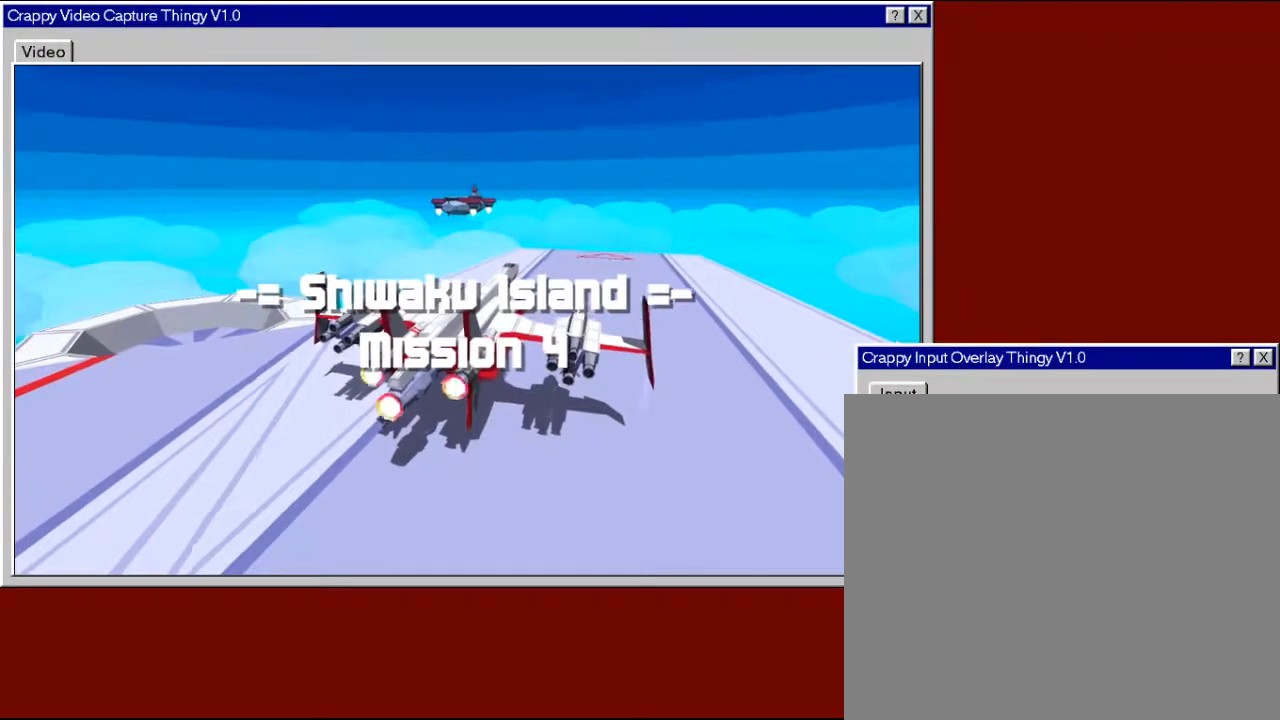
{"buttons": ["R2"], "left_stick": "center", "right_stick": "center", "events": []}
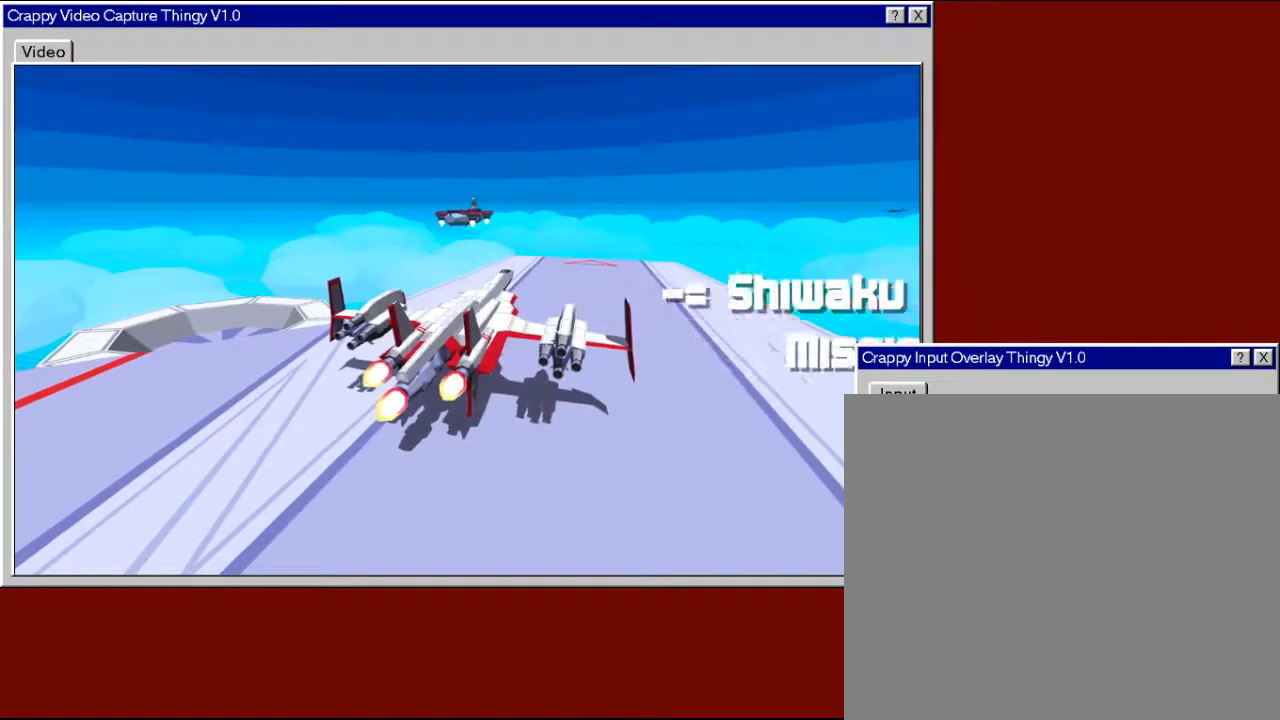
{"buttons": ["R2"], "left_stick": "center", "right_stick": "center", "events": []}
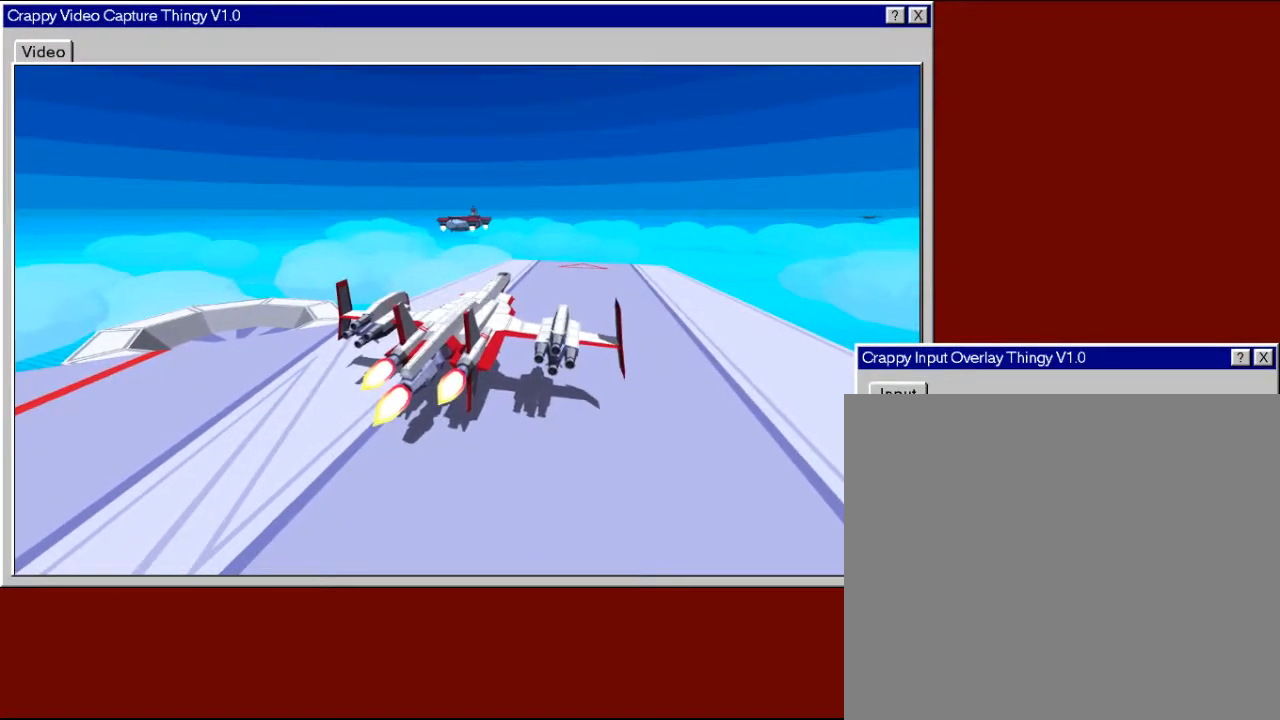
{"buttons": [], "left_stick": "center", "right_stick": "center", "events": [[250, "R2", "up"]]}
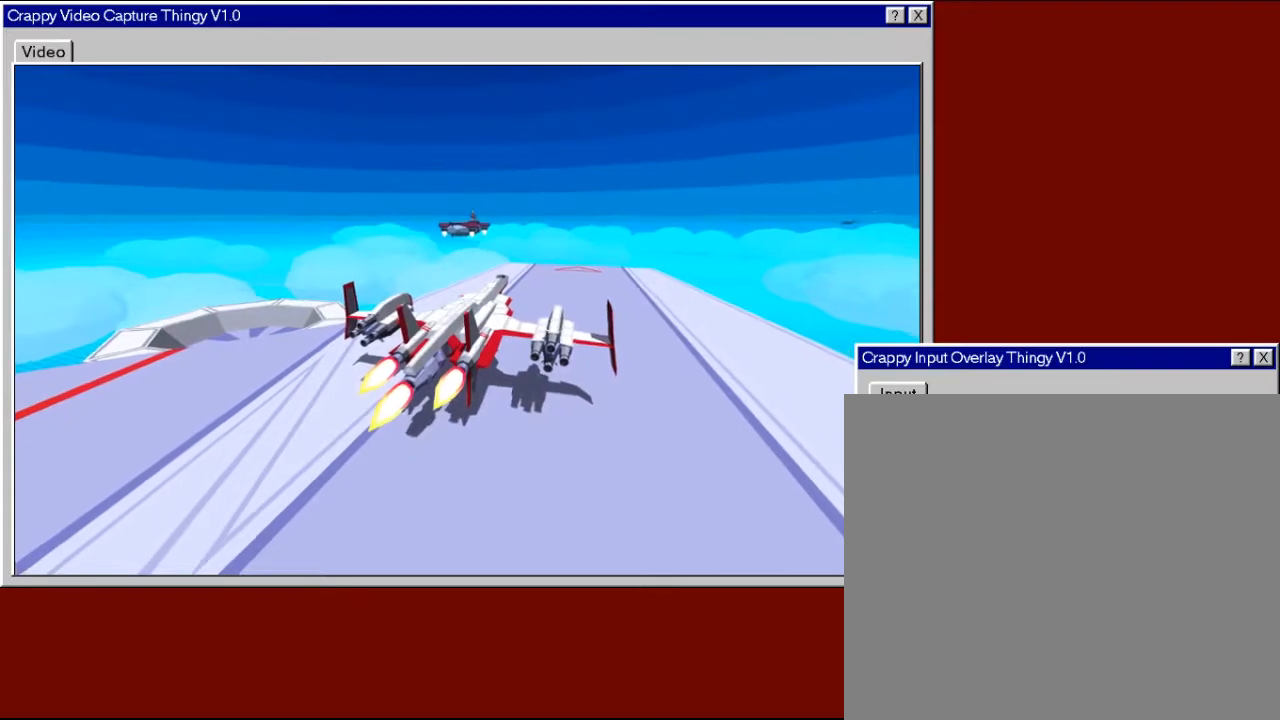
{"buttons": [], "left_stick": "center", "right_stick": "center", "events": []}
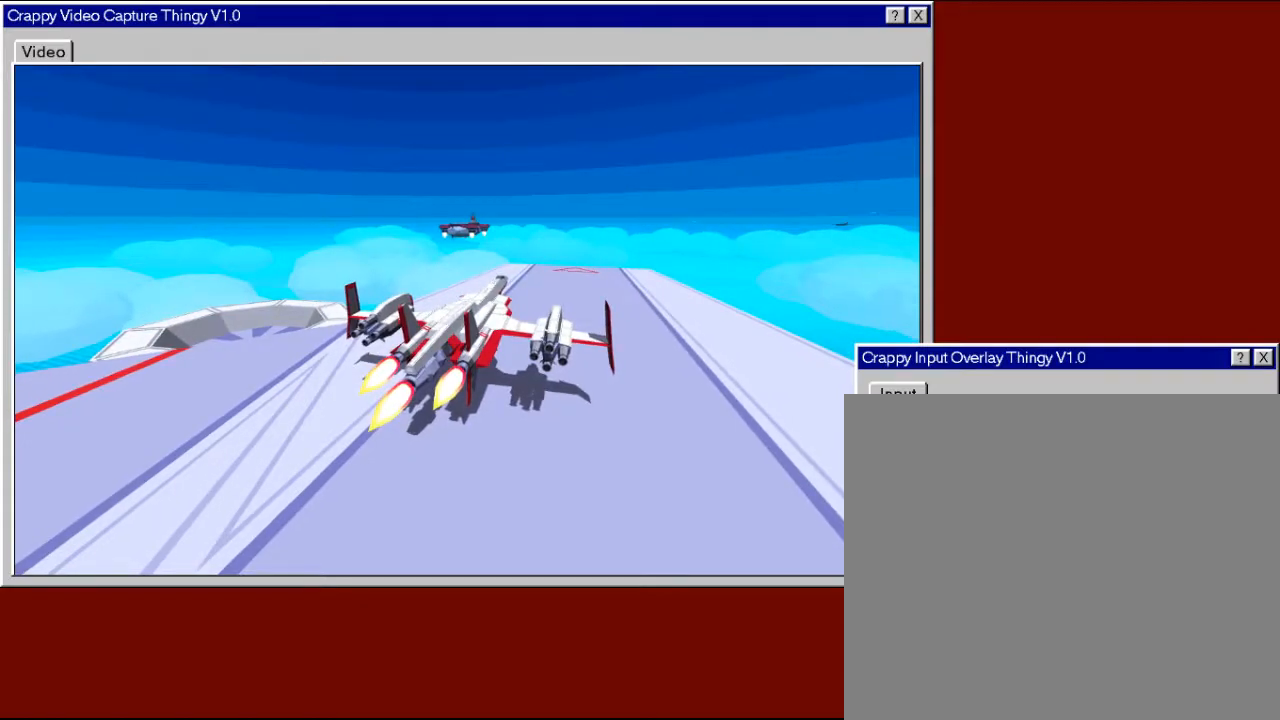
{"buttons": [], "left_stick": "center", "right_stick": "center", "events": []}
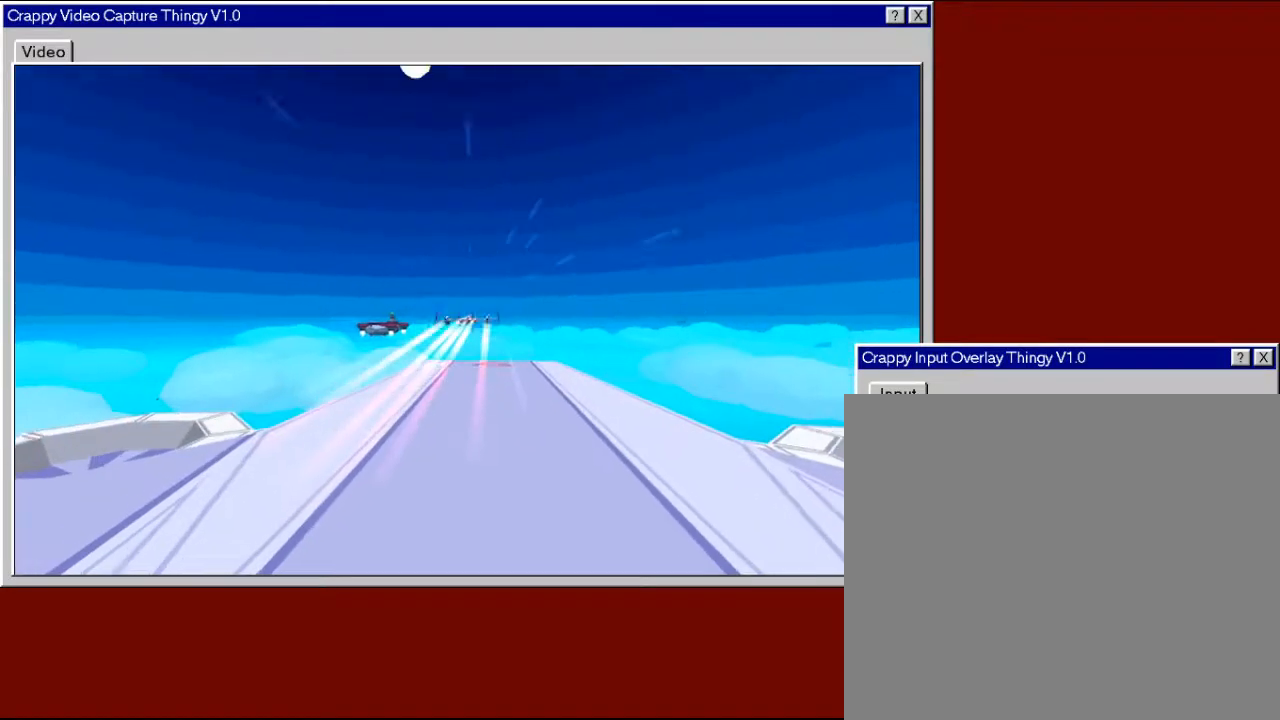
{"buttons": ["R2"], "left_stick": "center", "right_stick": "center", "events": [[333, "R2", "down"]]}
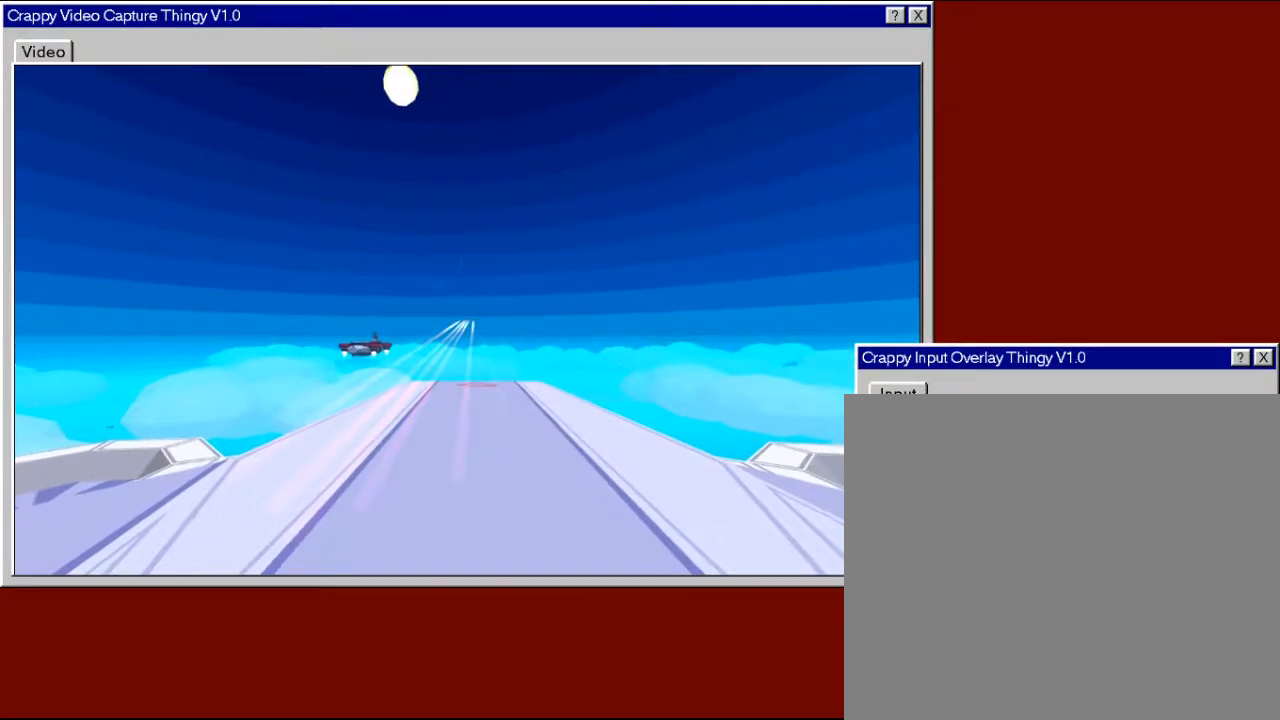
{"buttons": ["R2"], "left_stick": "center", "right_stick": "center", "events": []}
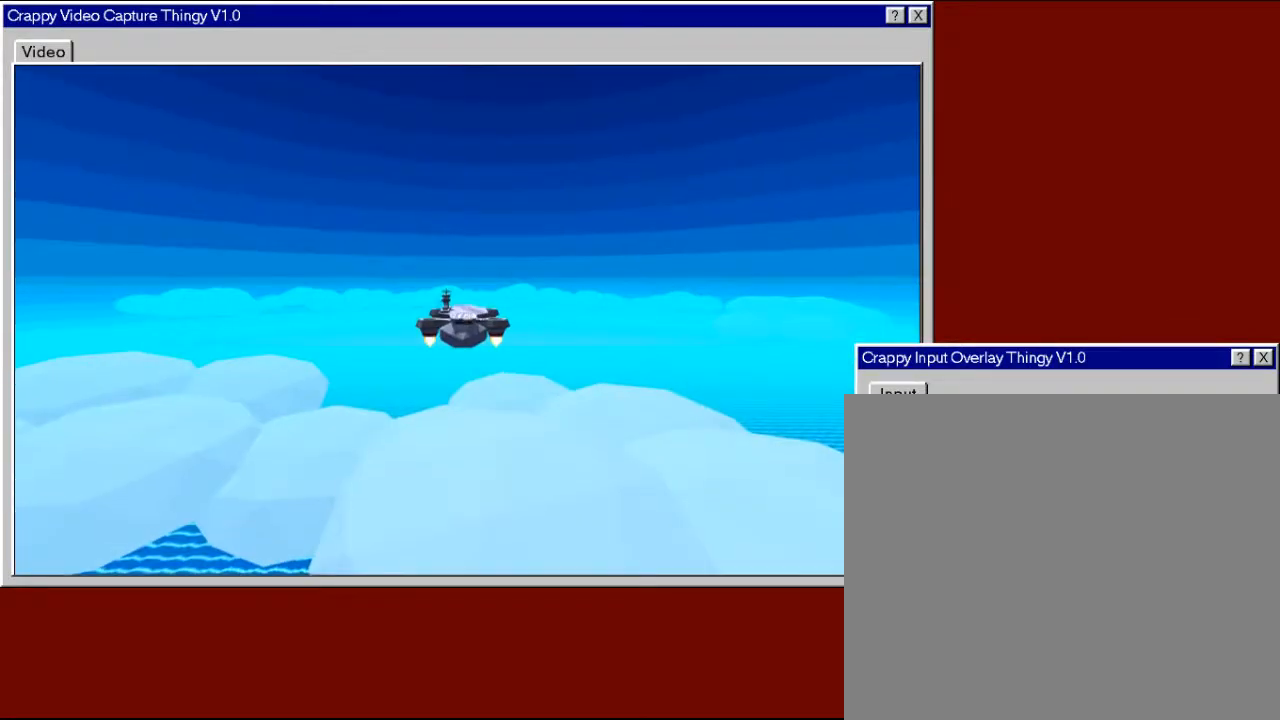
{"buttons": ["R2"], "left_stick": "center", "right_stick": "center", "events": [[100, "left_stick", "up"], [400, "left_stick", "center"]]}
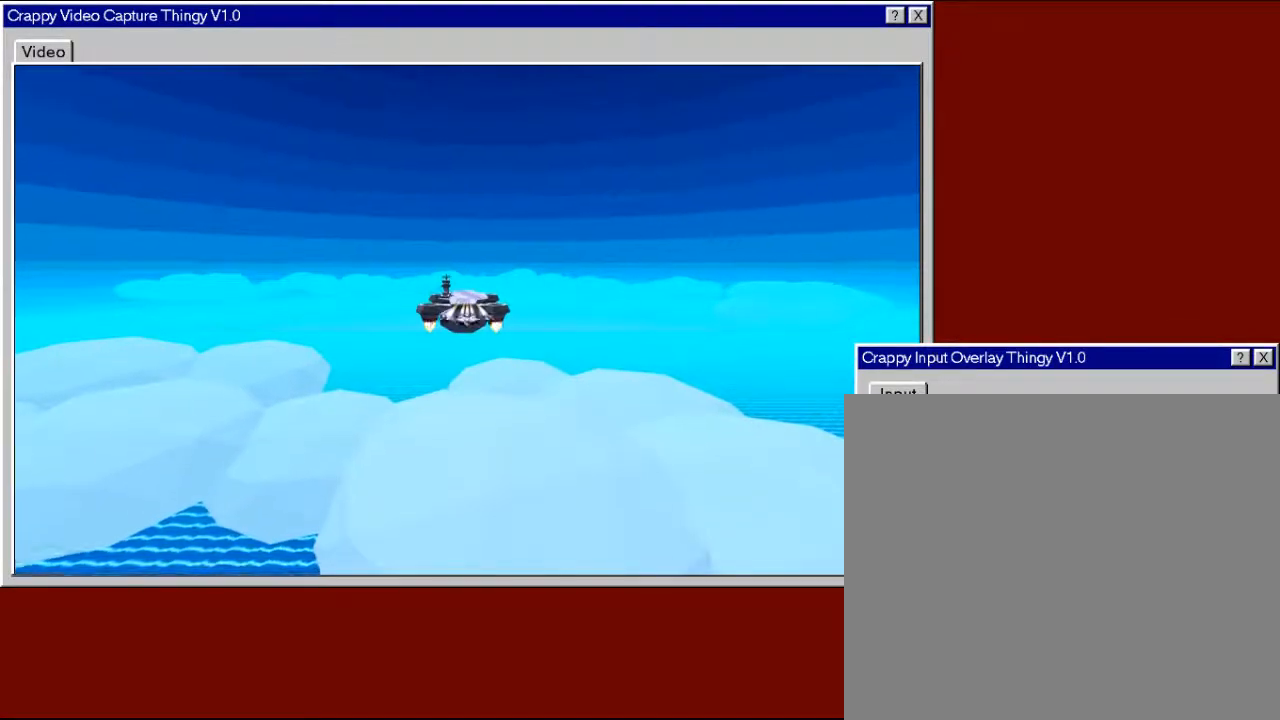
{"buttons": ["R2"], "left_stick": "center", "right_stick": "center", "events": [[150, "left_stick", "up"], [400, "left_stick", "center"]]}
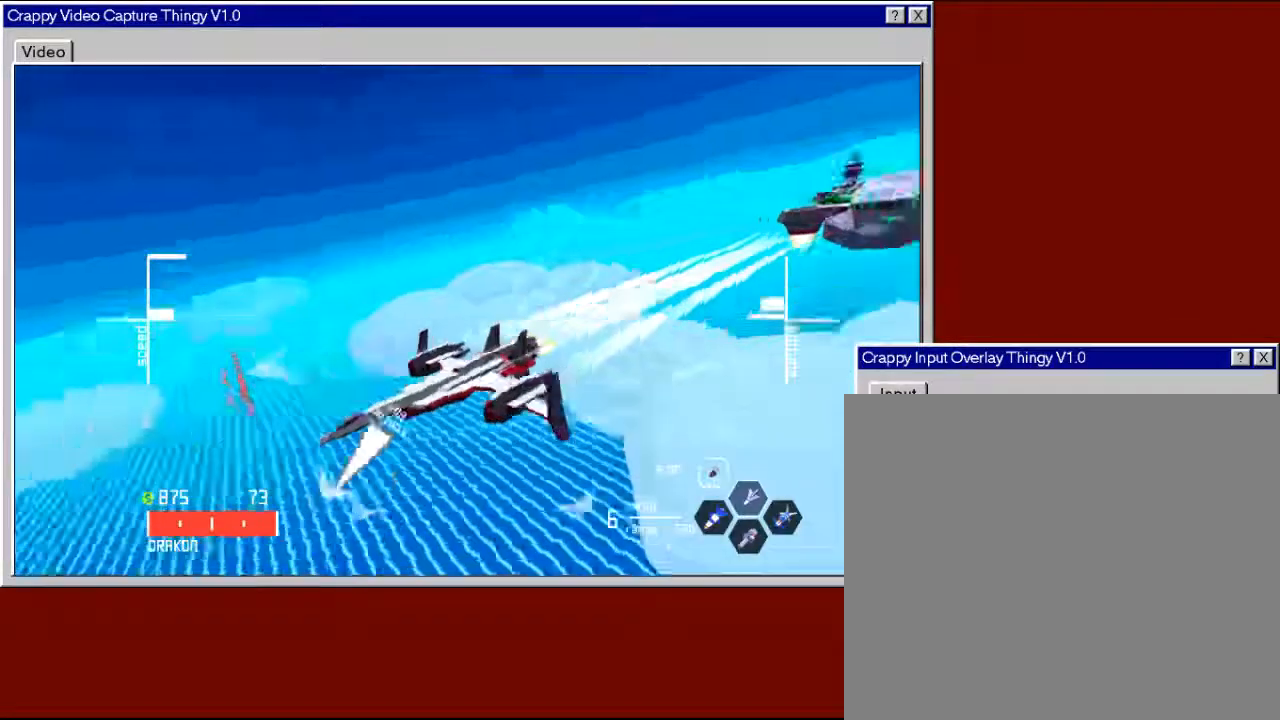
{"buttons": ["R2"], "left_stick": "center", "right_stick": "center", "events": []}
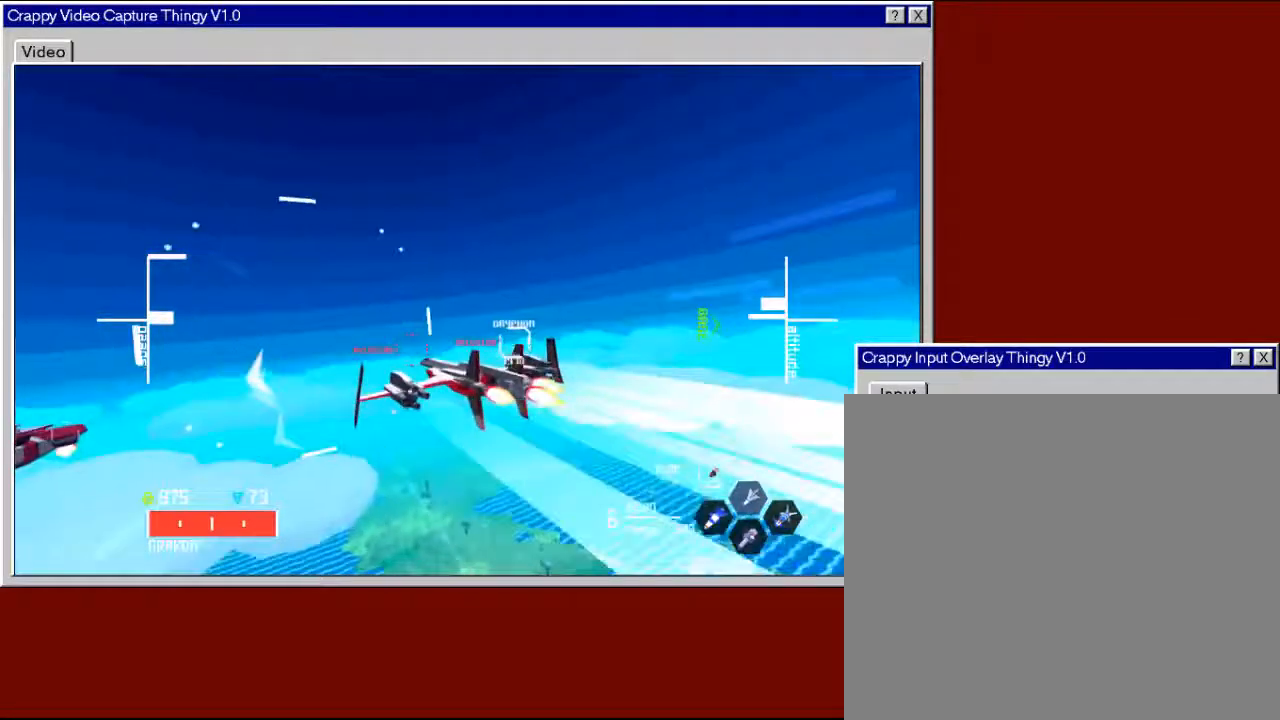
{"buttons": ["R2"], "left_stick": "right", "right_stick": "center", "events": [[83, "left_stick", "up"], [333, "left_stick", "up-right"], [483, "left_stick", "right"]]}
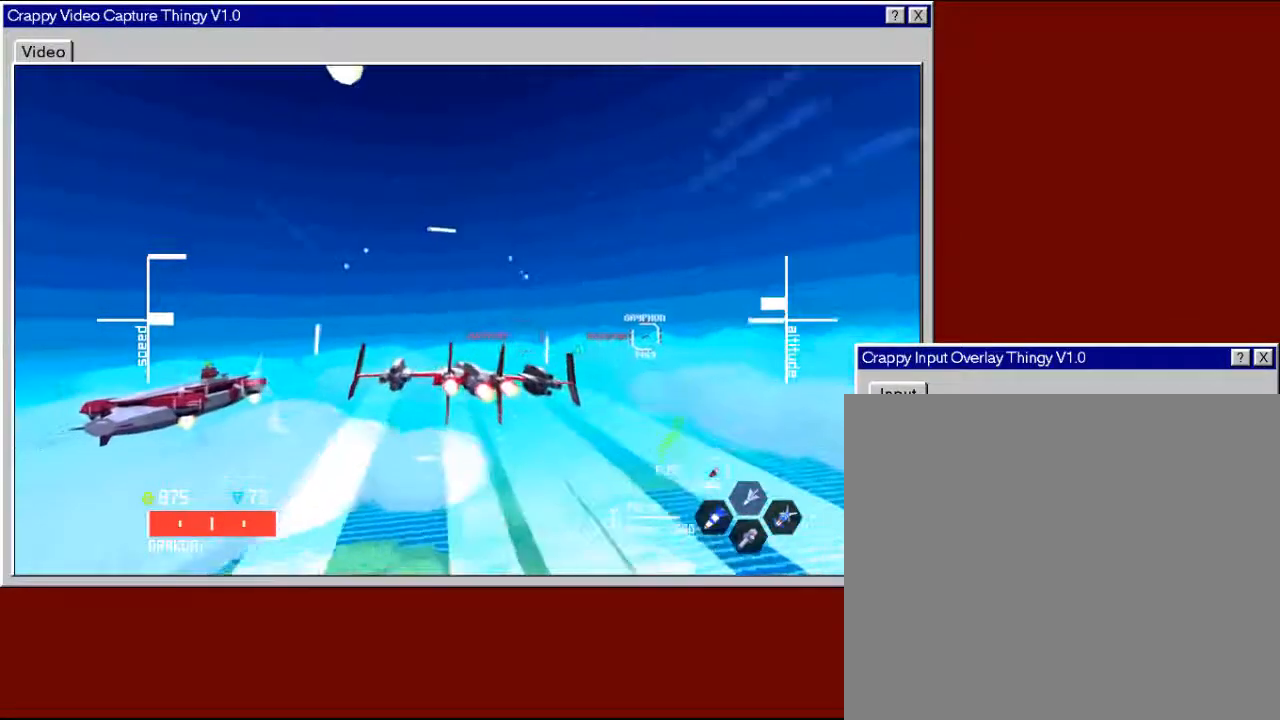
{"buttons": ["R2"], "left_stick": "right", "right_stick": "center", "events": []}
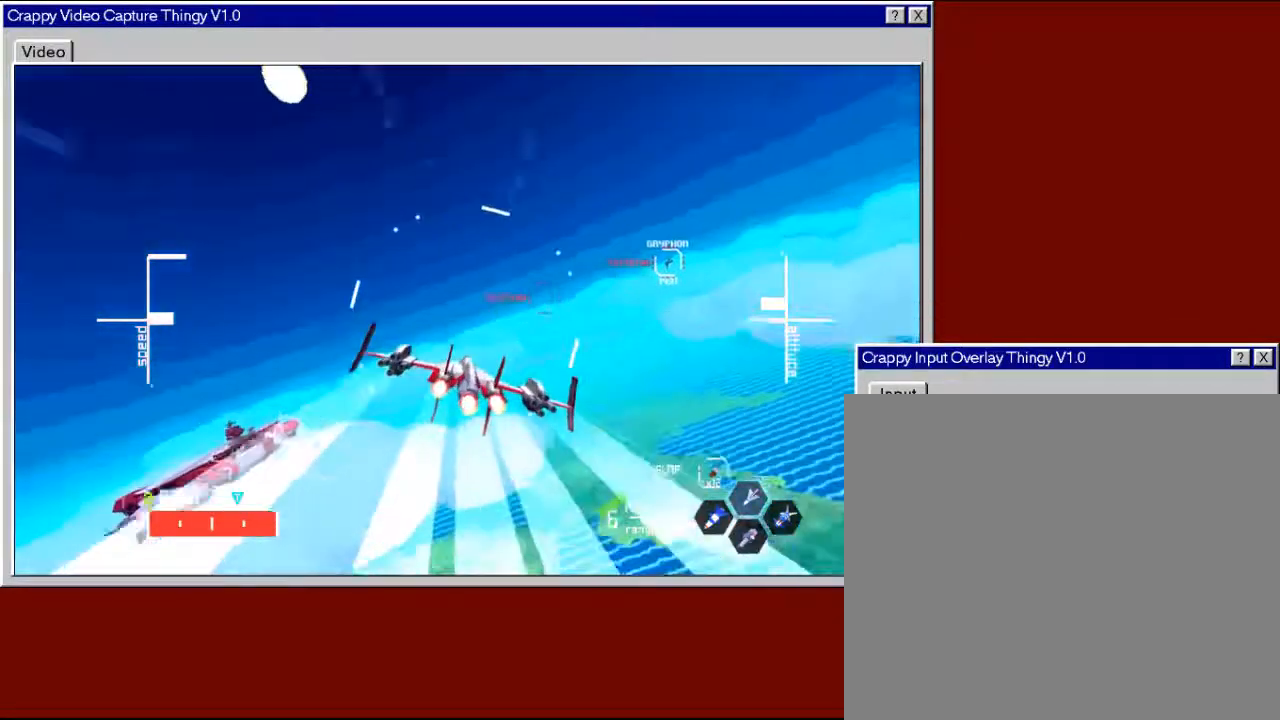
{"buttons": ["R2"], "left_stick": "down", "right_stick": "center", "events": [[250, "left_stick", "center"], [433, "left_stick", "down"]]}
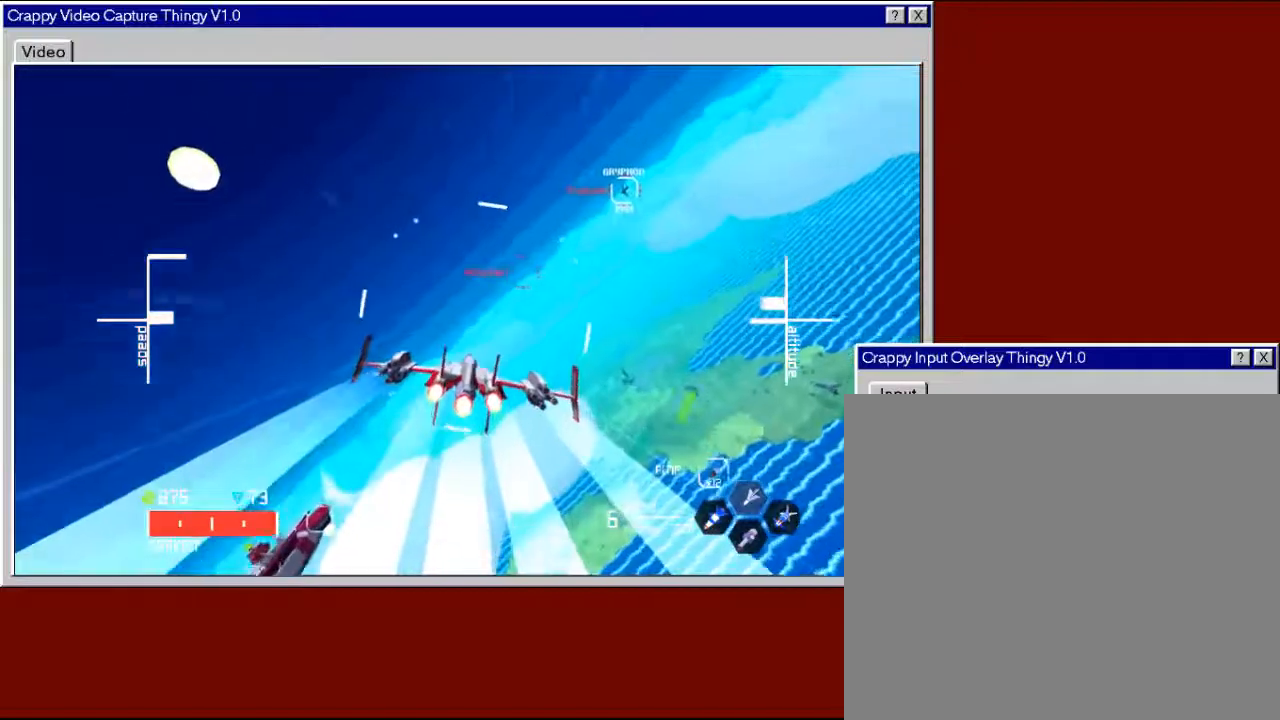
{"buttons": ["R2"], "left_stick": "center", "right_stick": "center", "events": [[133, "left_stick", "down-right"], [350, "left_stick", "center"]]}
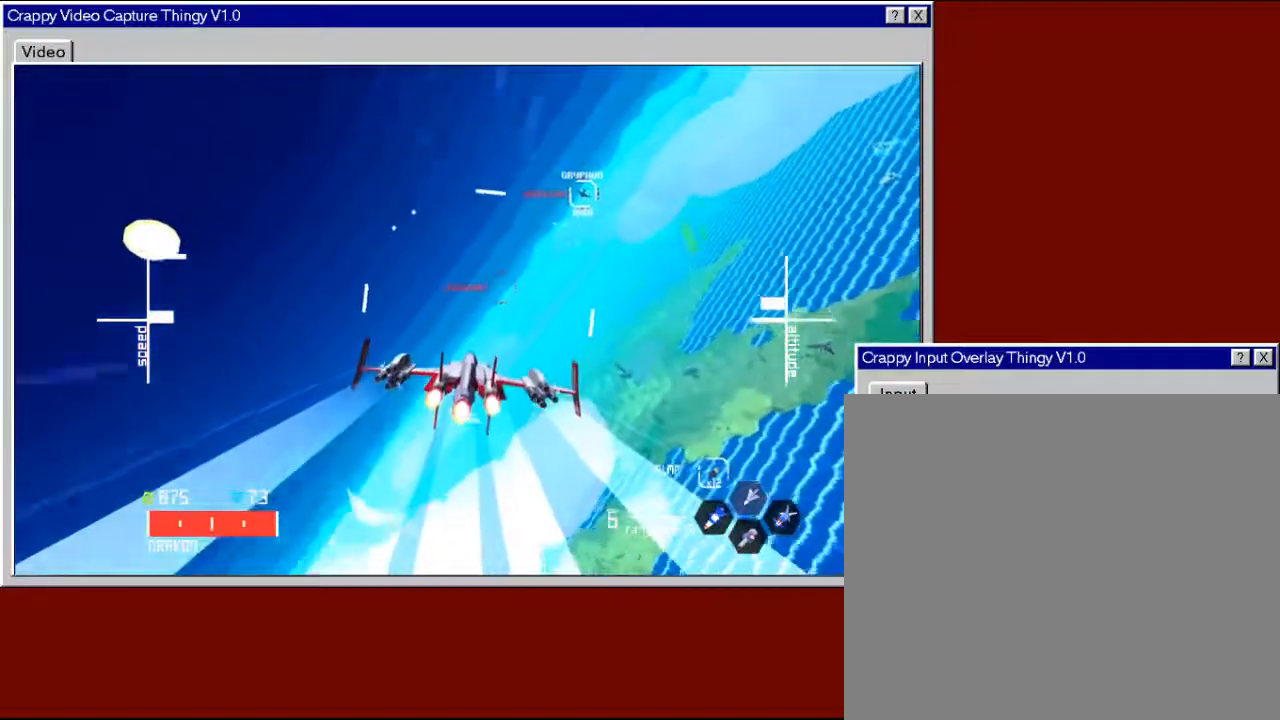
{"buttons": ["R2"], "left_stick": "right", "right_stick": "center", "events": [[50, "left_stick", "down-left"], [450, "left_stick", "right"]]}
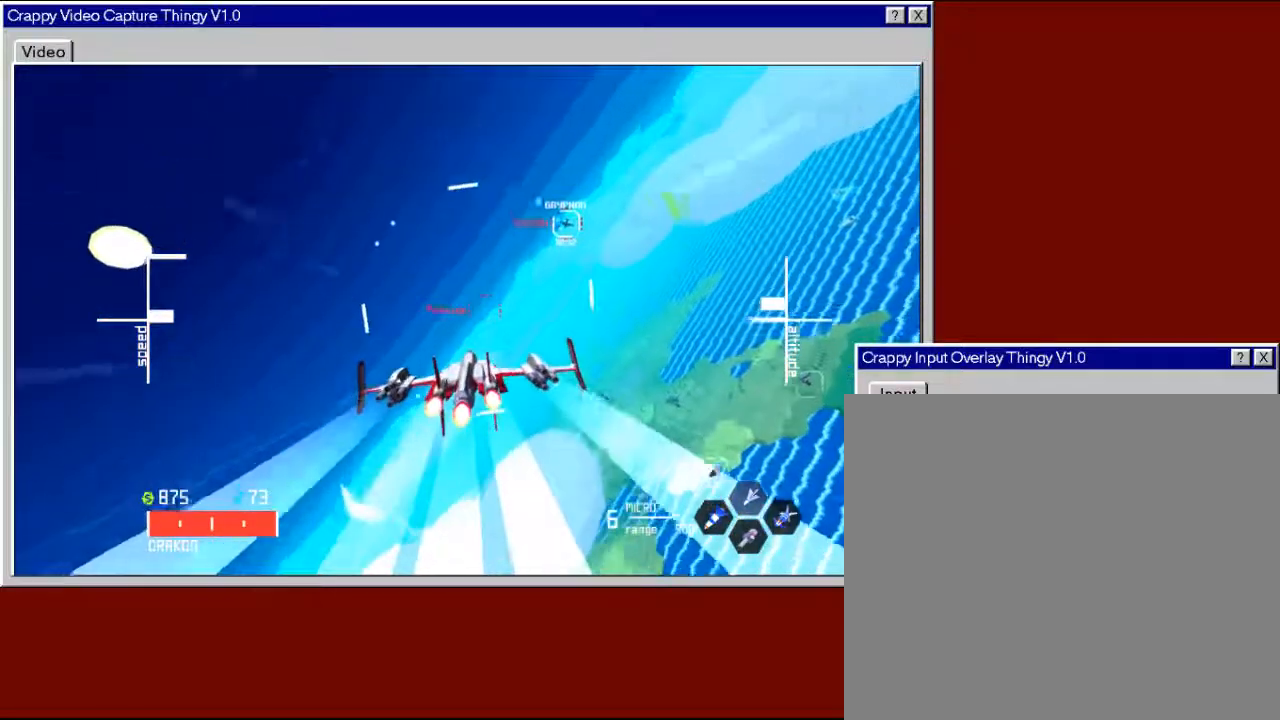
{"buttons": ["R2"], "left_stick": "right", "right_stick": "center", "events": []}
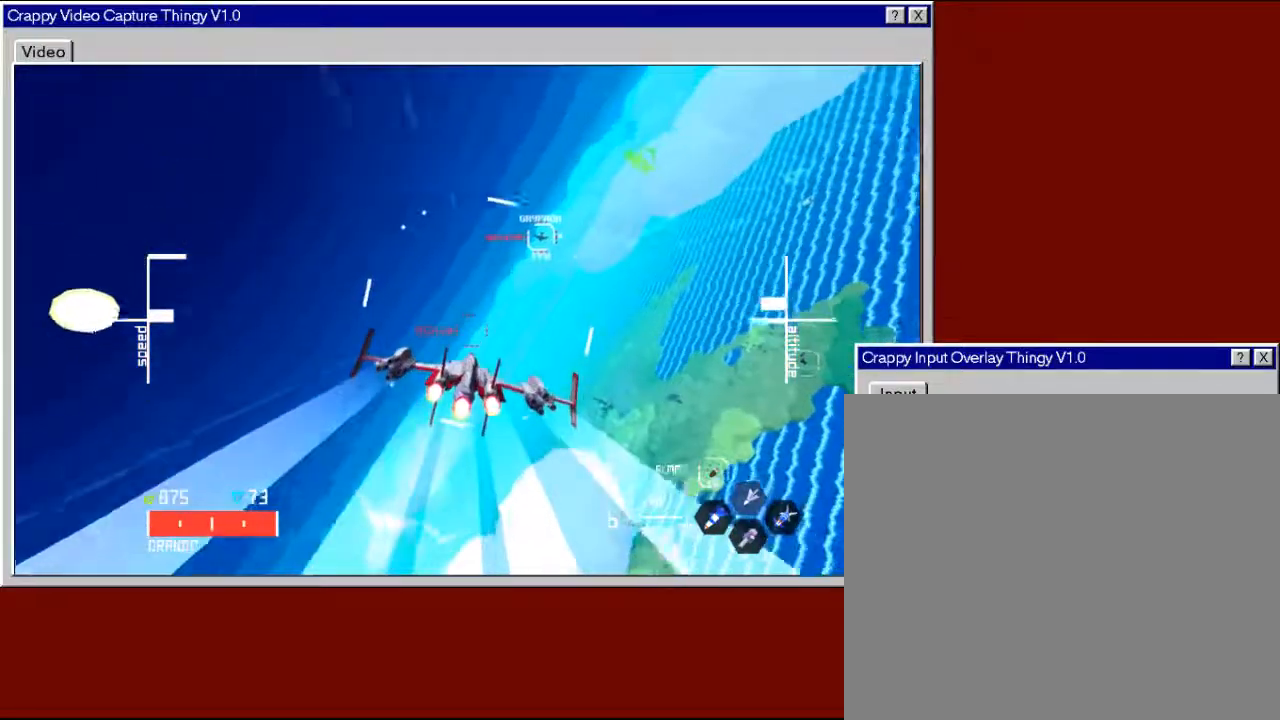
{"buttons": ["R2"], "left_stick": "down-left", "right_stick": "center", "events": [[200, "left_stick", "center"], [400, "left_stick", "down-left"]]}
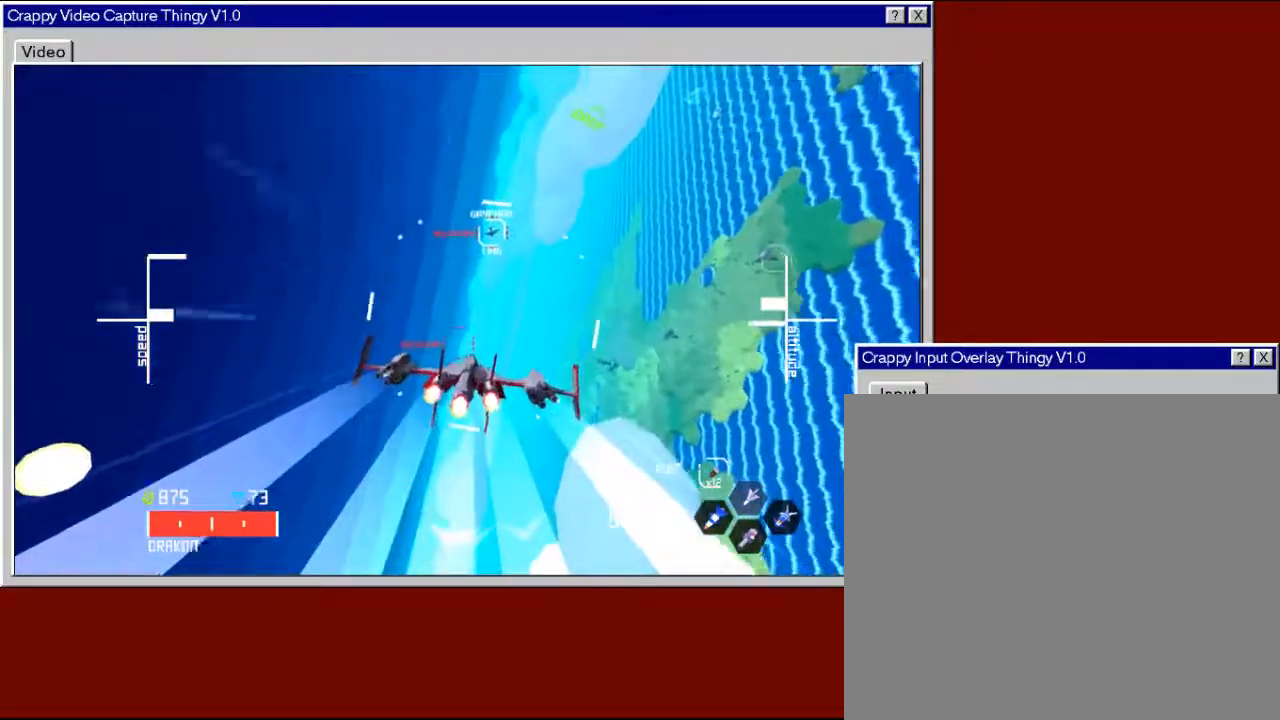
{"buttons": ["R2"], "left_stick": "down-left", "right_stick": "center", "events": [[250, "left_stick", "center"], [500, "left_stick", "down-left"]]}
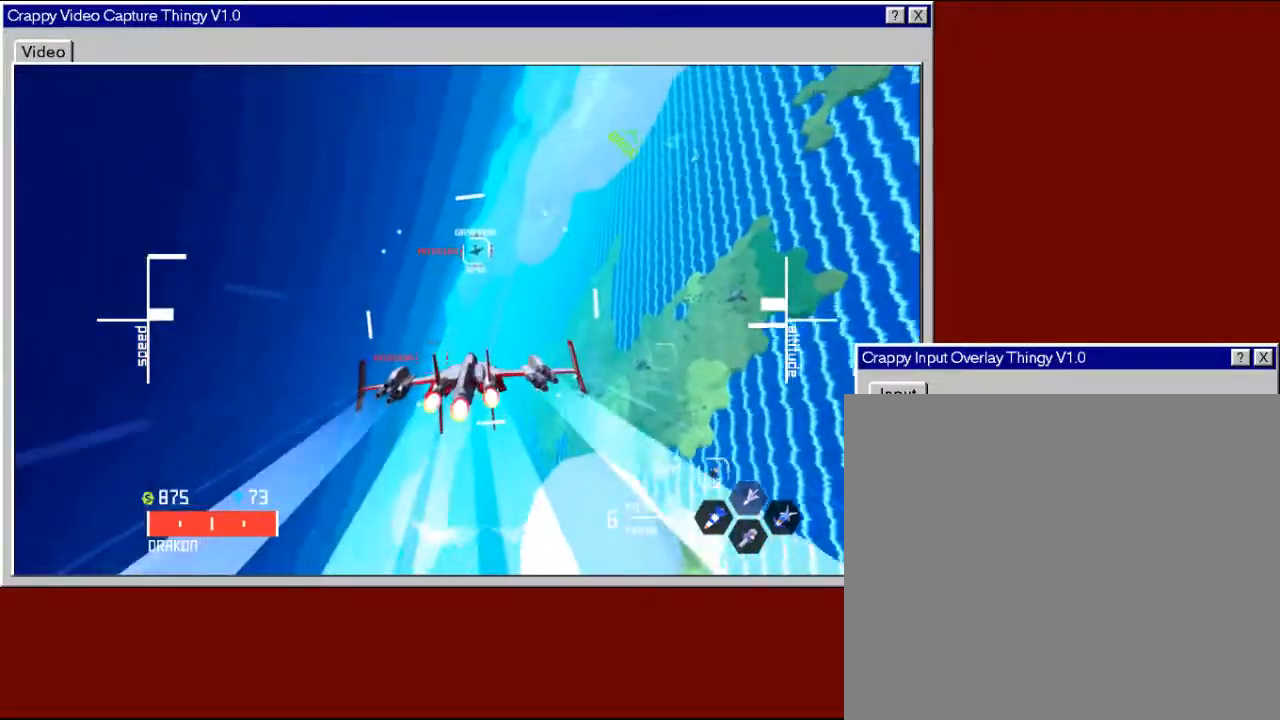
{"buttons": [], "left_stick": "center", "right_stick": "center", "events": [[183, "left_stick", "left"], [267, "R2", "up"], [483, "left_stick", "center"]]}
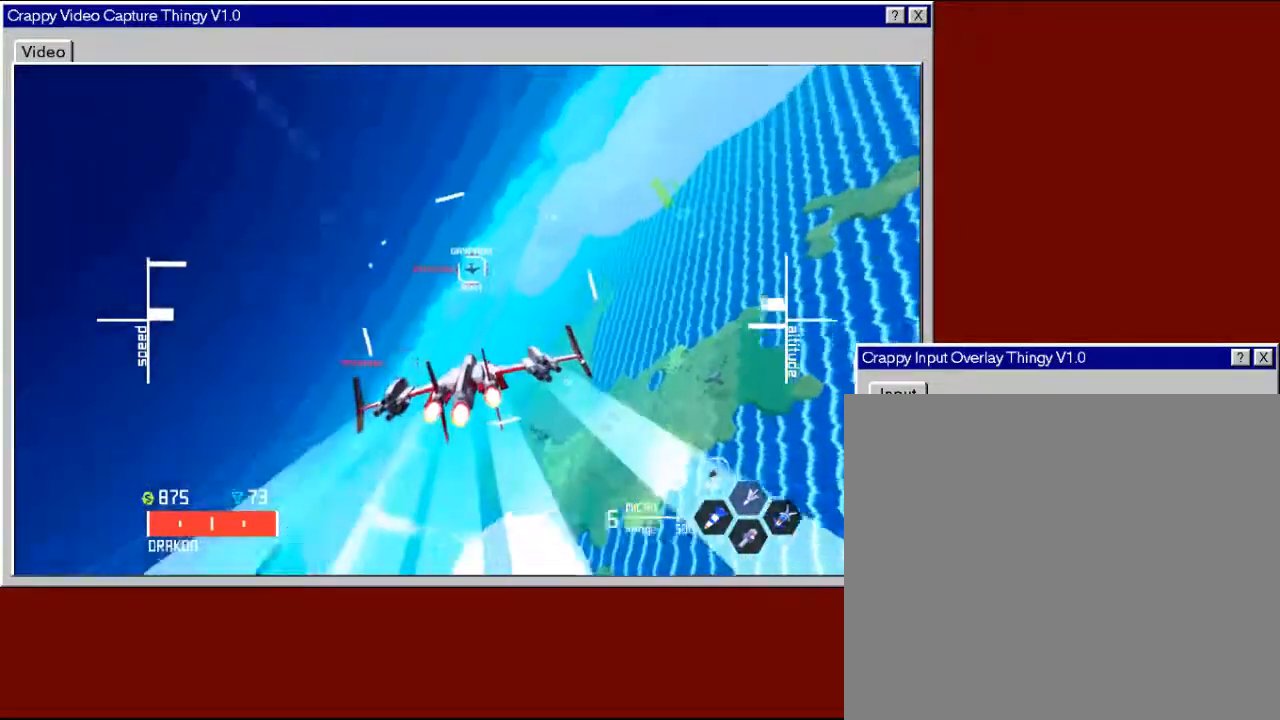
{"buttons": [], "left_stick": "center", "right_stick": "center", "events": [[50, "left_stick", "left"], [333, "left_stick", "up-left"], [500, "left_stick", "center"]]}
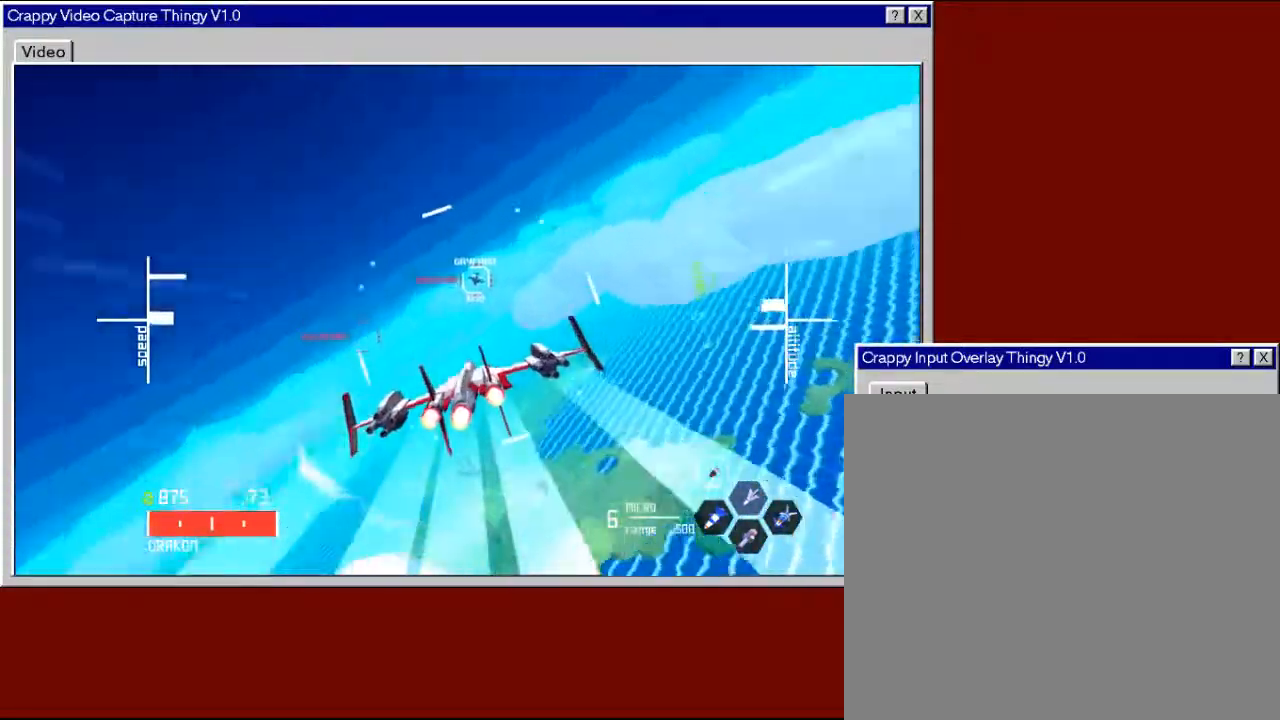
{"buttons": [], "left_stick": "center", "right_stick": "center", "events": [[133, "left_stick", "left"], [367, "left_stick", "center"]]}
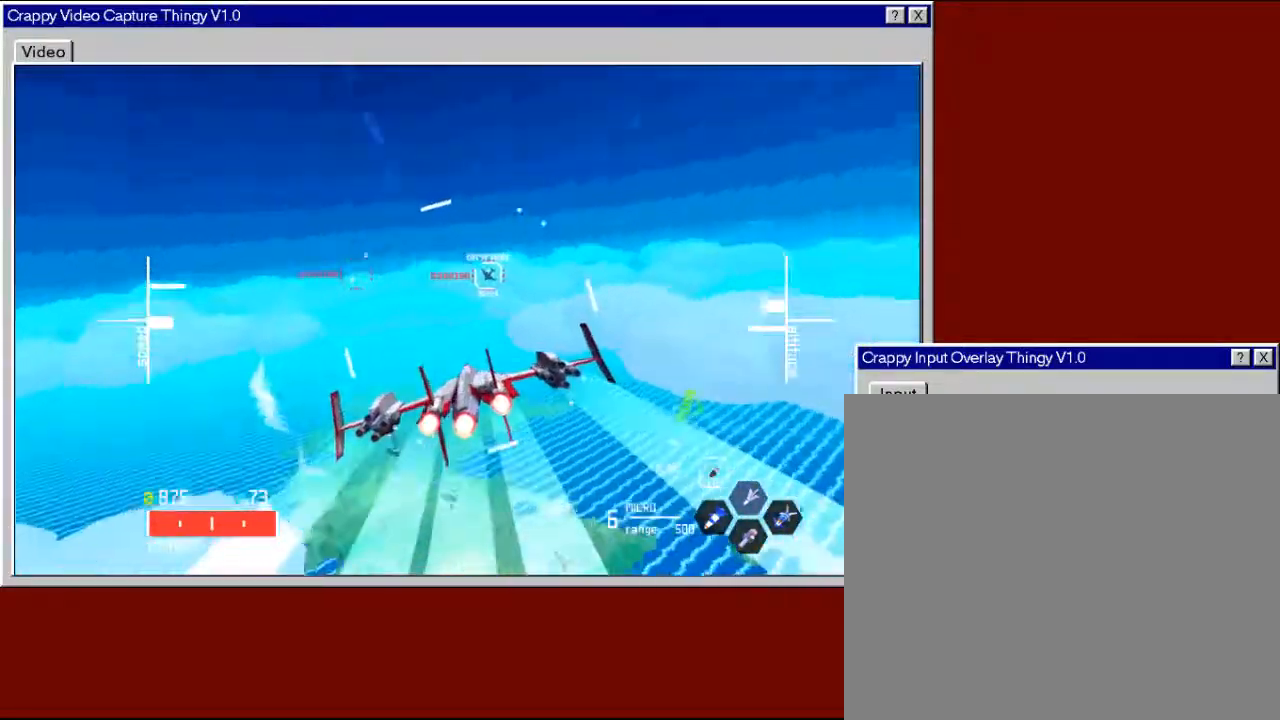
{"buttons": [], "left_stick": "right", "right_stick": "center", "events": [[133, "left_stick", "right"]]}
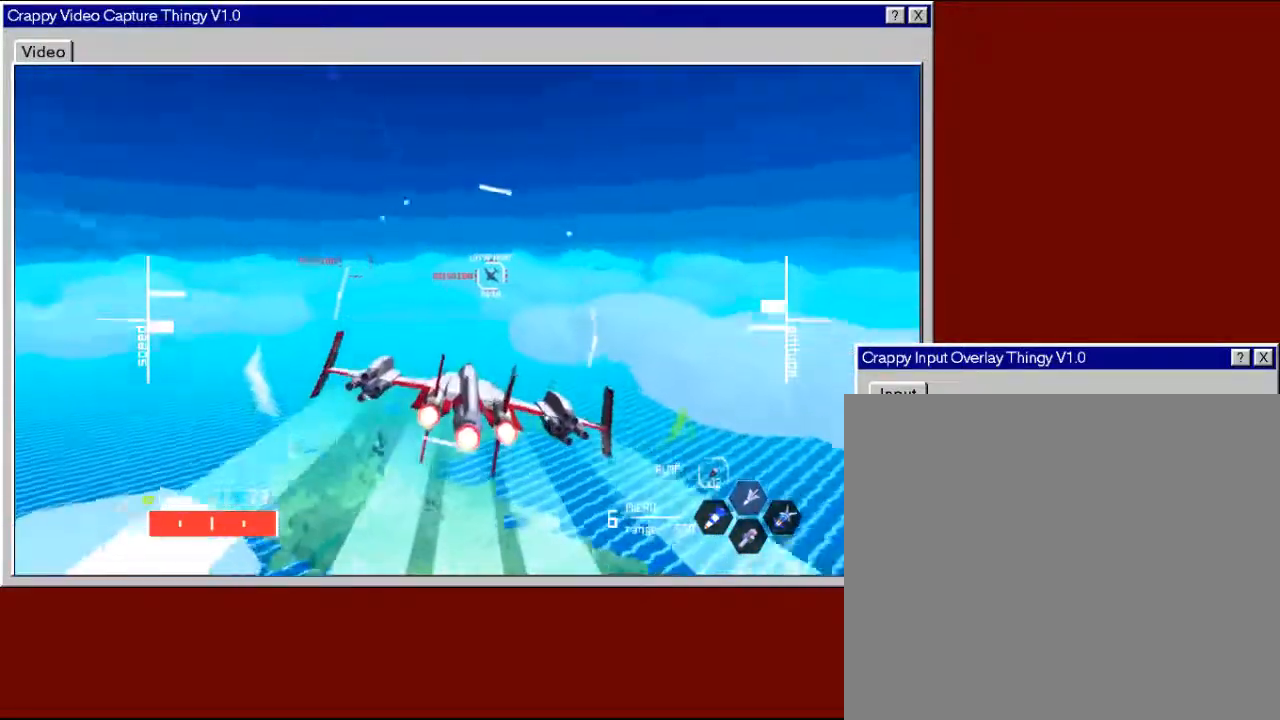
{"buttons": [], "left_stick": "center", "right_stick": "center", "events": [[67, "left_stick", "center"], [117, "Y", "down"], [217, "left_stick", "left"], [233, "Y", "up"], [367, "left_stick", "center"]]}
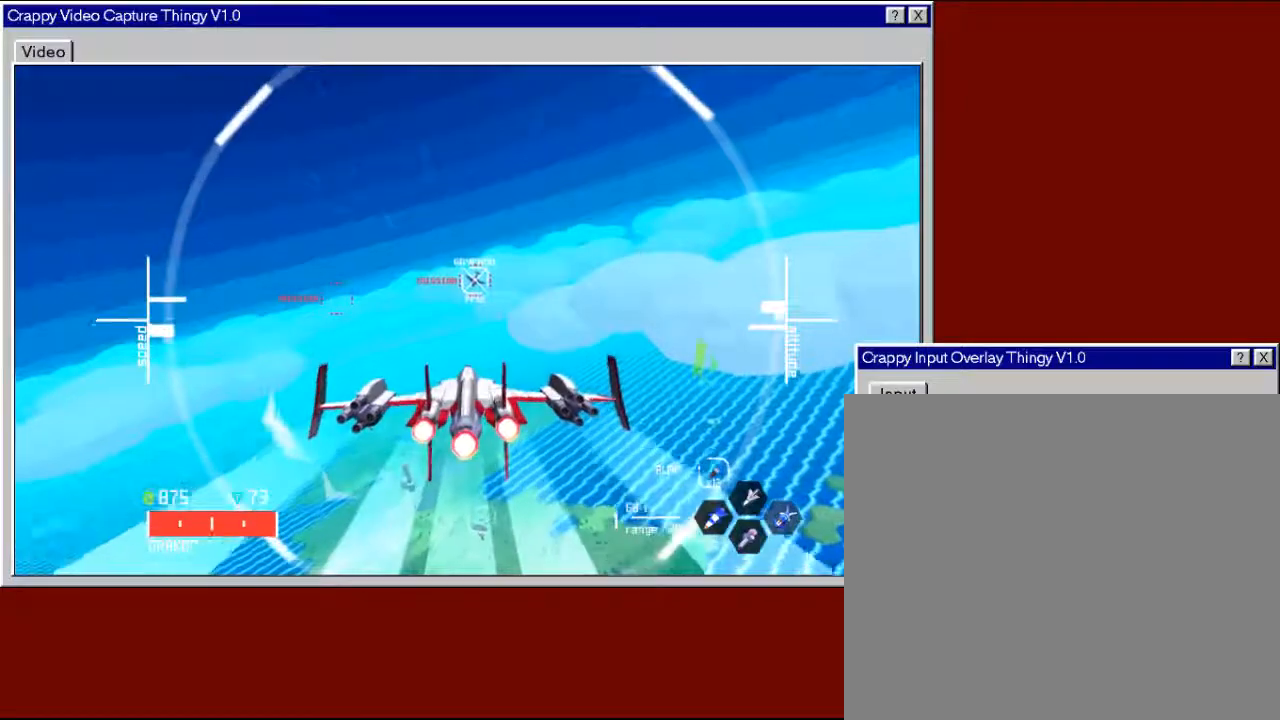
{"buttons": [], "left_stick": "center", "right_stick": "center", "events": [[167, "Y", "down"], [317, "Y", "up"]]}
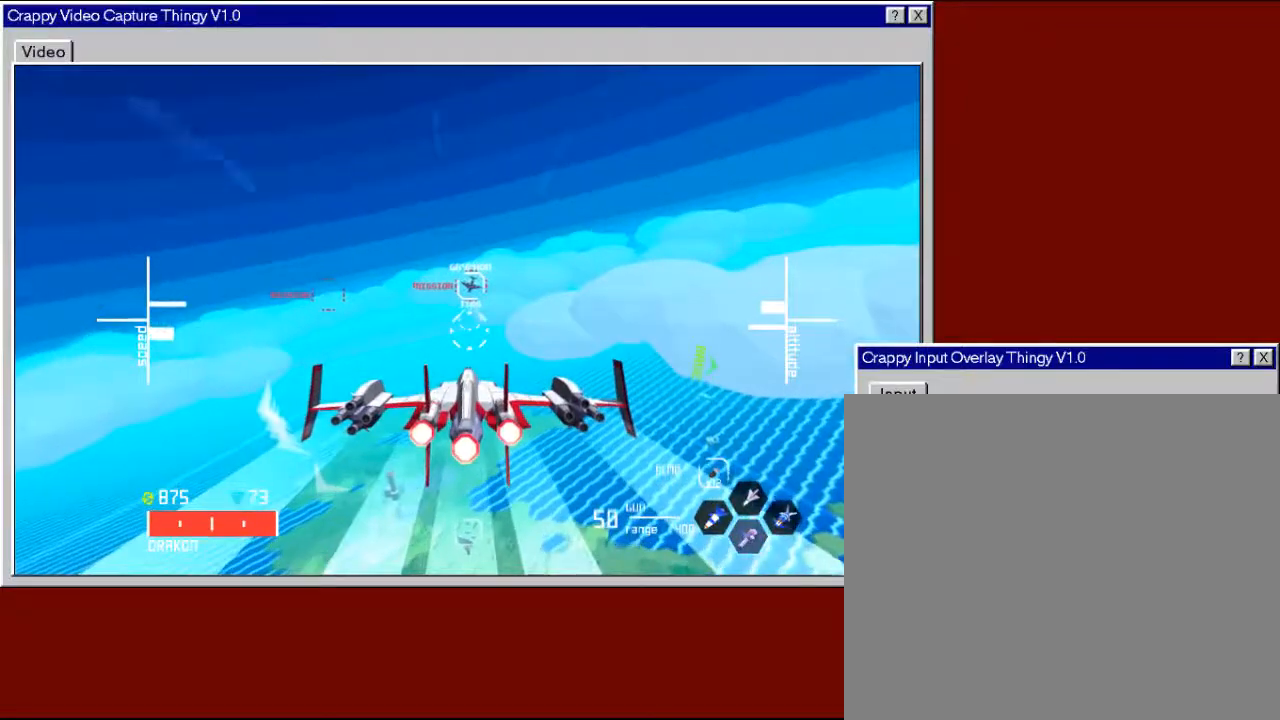
{"buttons": [], "left_stick": "center", "right_stick": "center", "events": [[133, "Y", "down"], [283, "Y", "up"], [283, "left_stick", "left"], [417, "left_stick", "center"]]}
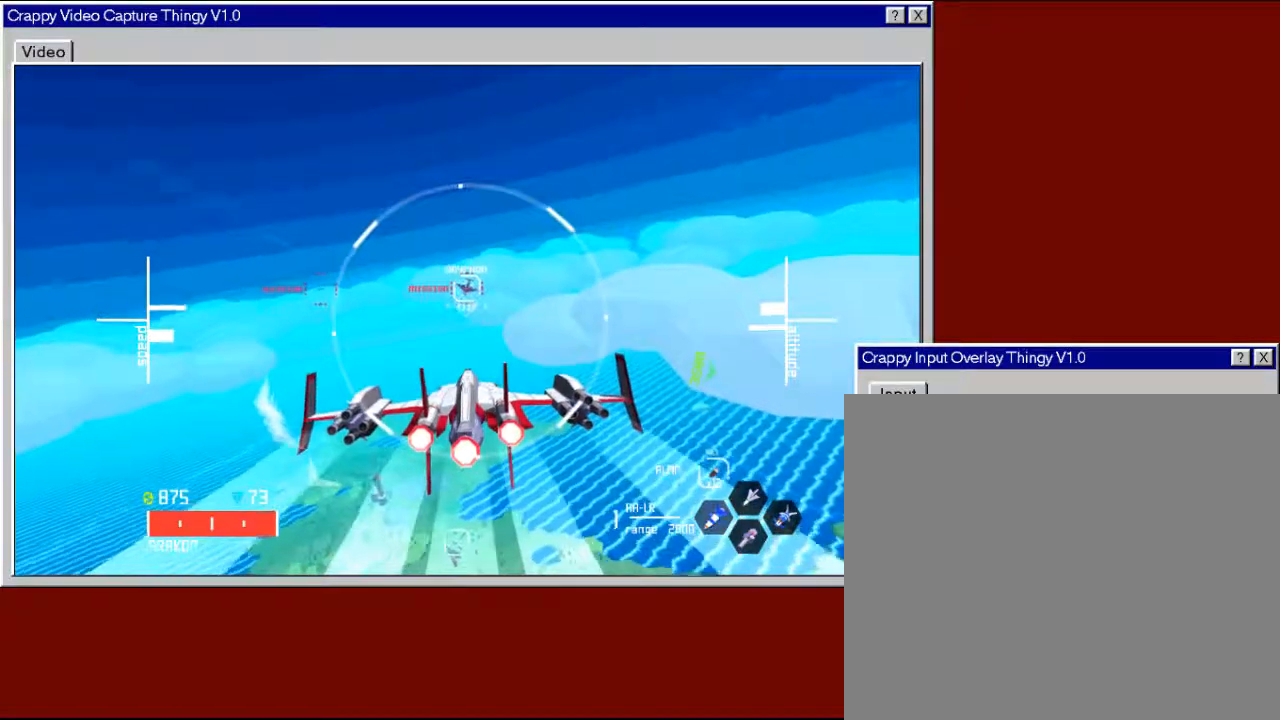
{"buttons": ["R2"], "left_stick": "center", "right_stick": "center", "events": [[283, "R2", "down"]]}
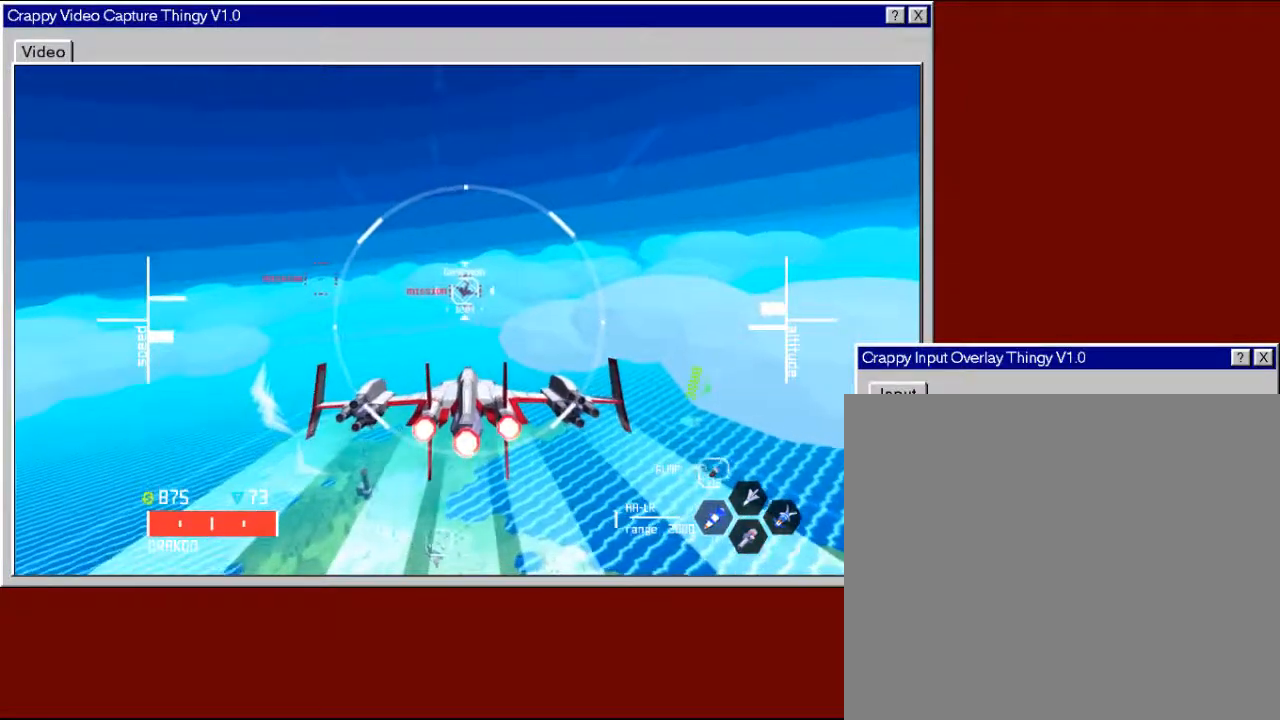
{"buttons": [], "left_stick": "center", "right_stick": "center", "events": [[183, "X", "down"], [283, "X", "up"], [417, "R2", "up"]]}